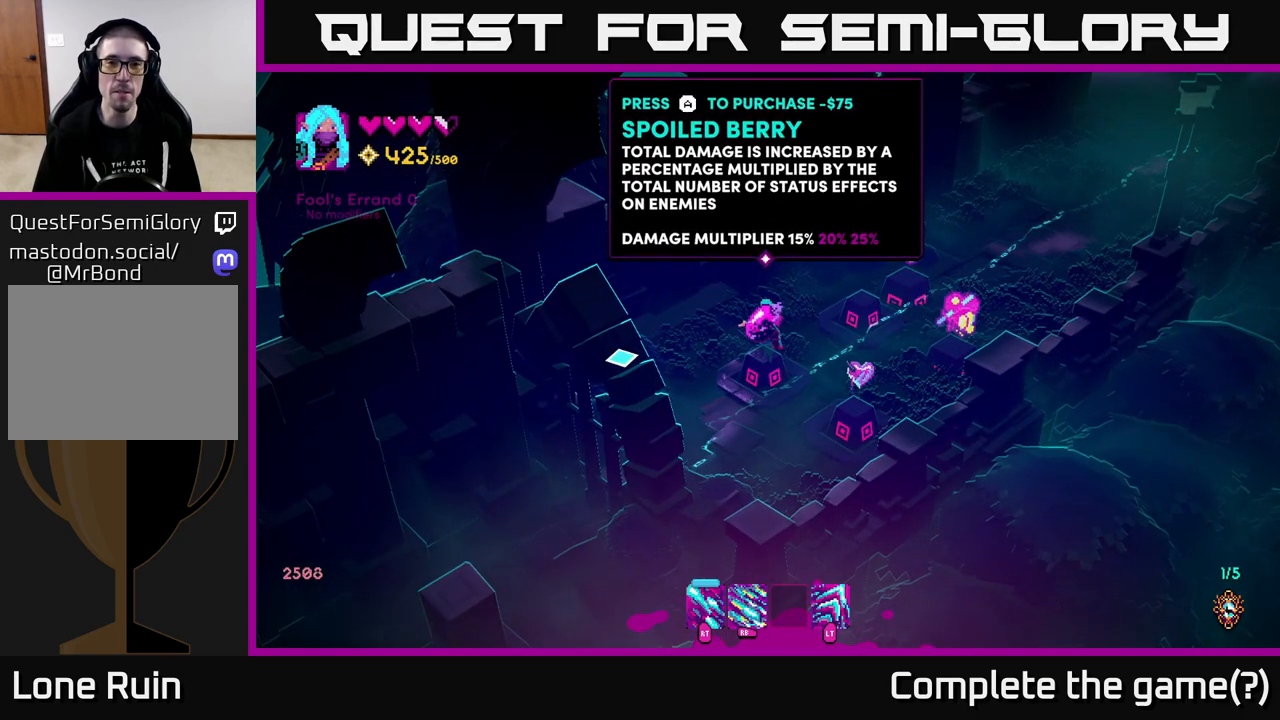
Gameplay with a controller (Xbox layout); each line is a JSON object with the inputs held at the frame after it. "events" lists button and stick changes between this image and that frame as [ms after this image, input, new state], when the widget could be followed in between.
{"buttons": [], "left_stick": "center", "right_stick": "left", "events": []}
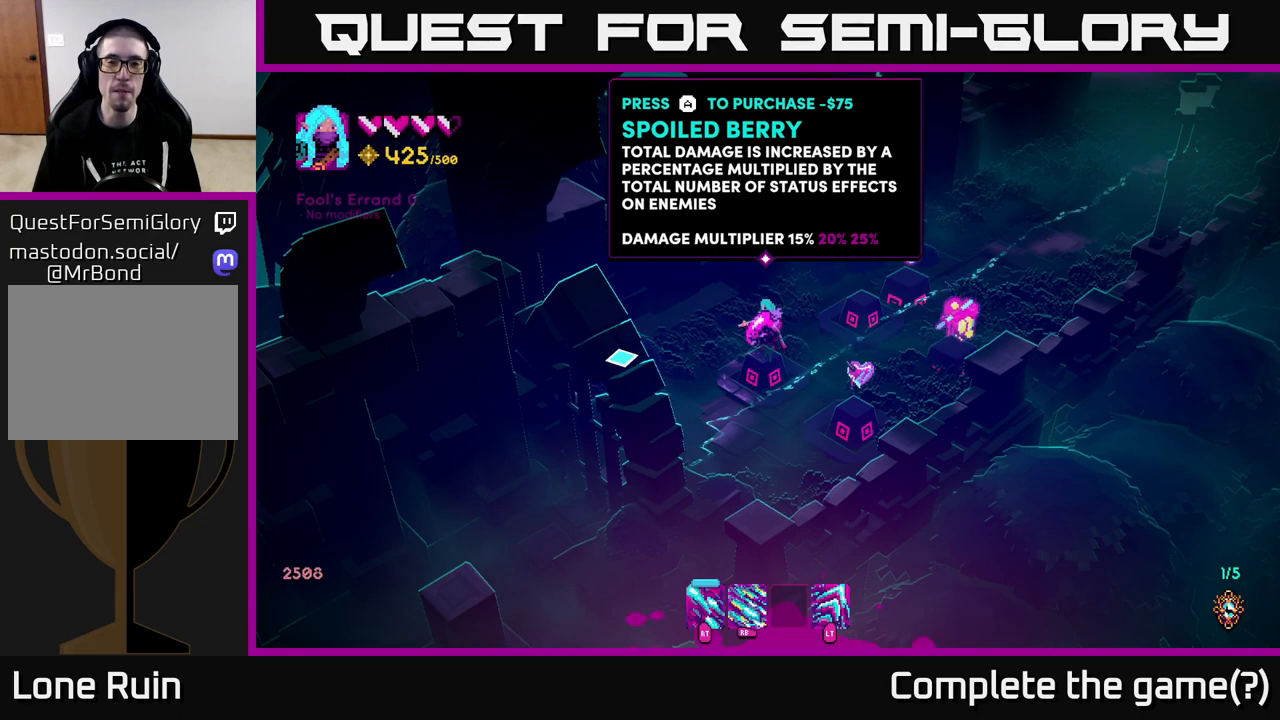
{"buttons": [], "left_stick": "center", "right_stick": "left", "events": []}
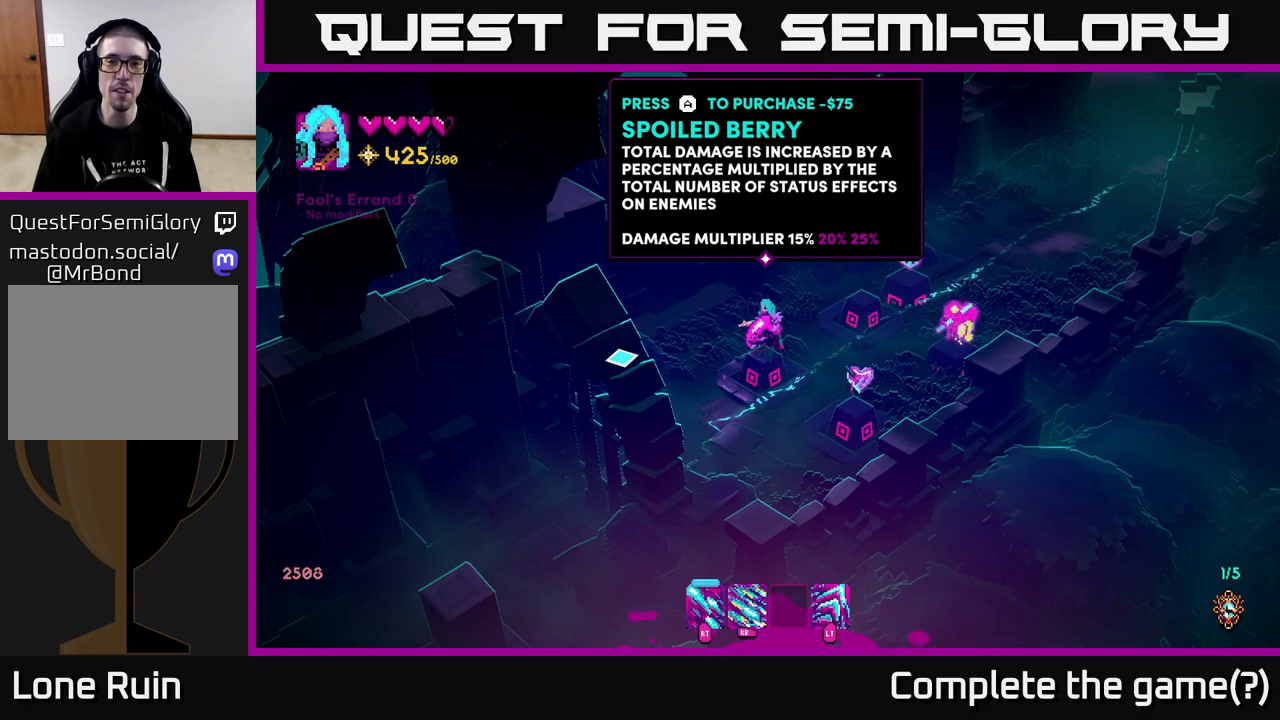
{"buttons": [], "left_stick": "center", "right_stick": "left", "events": []}
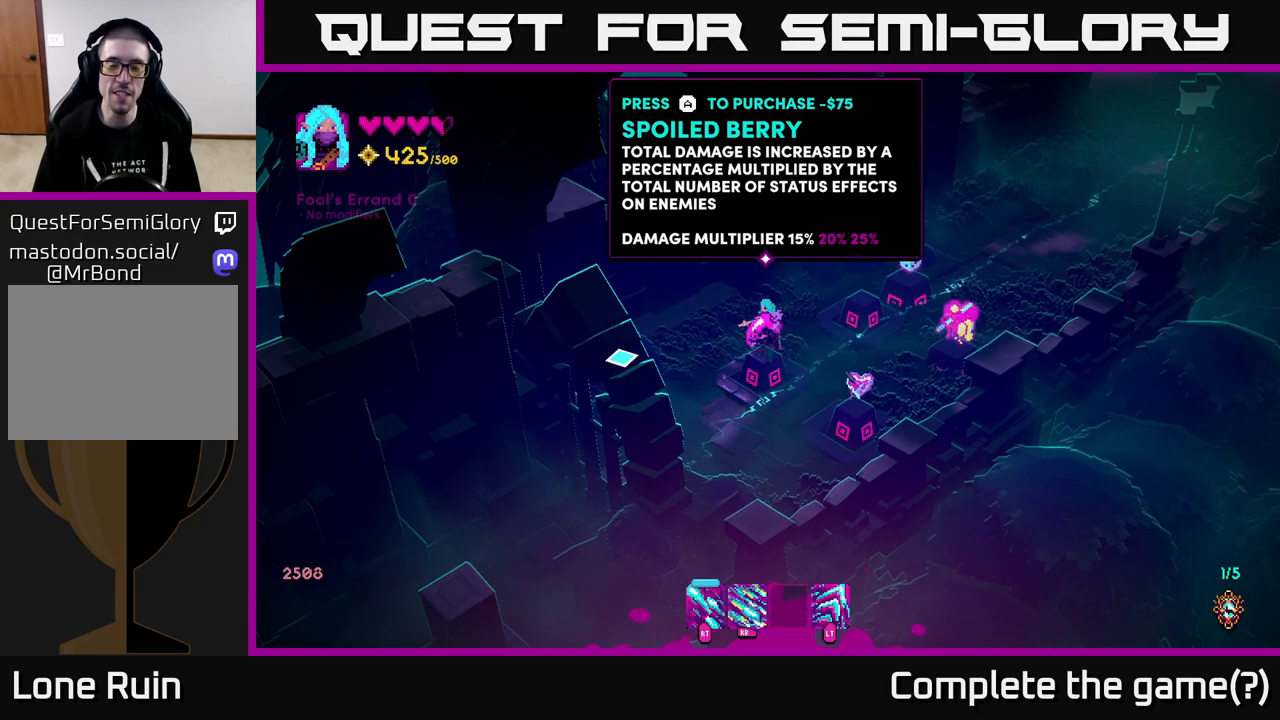
{"buttons": [], "left_stick": "center", "right_stick": "down-left", "events": [[250, "right_stick", "down-left"]]}
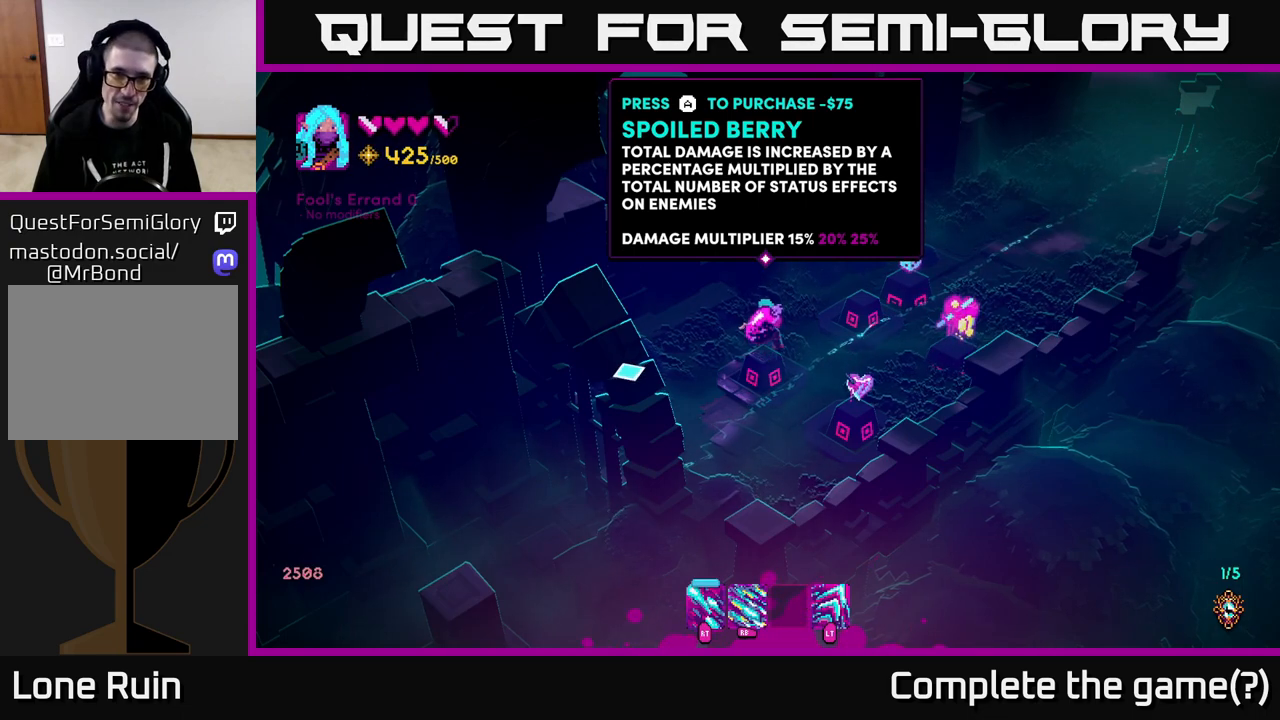
{"buttons": [], "left_stick": "center", "right_stick": "down-left", "events": []}
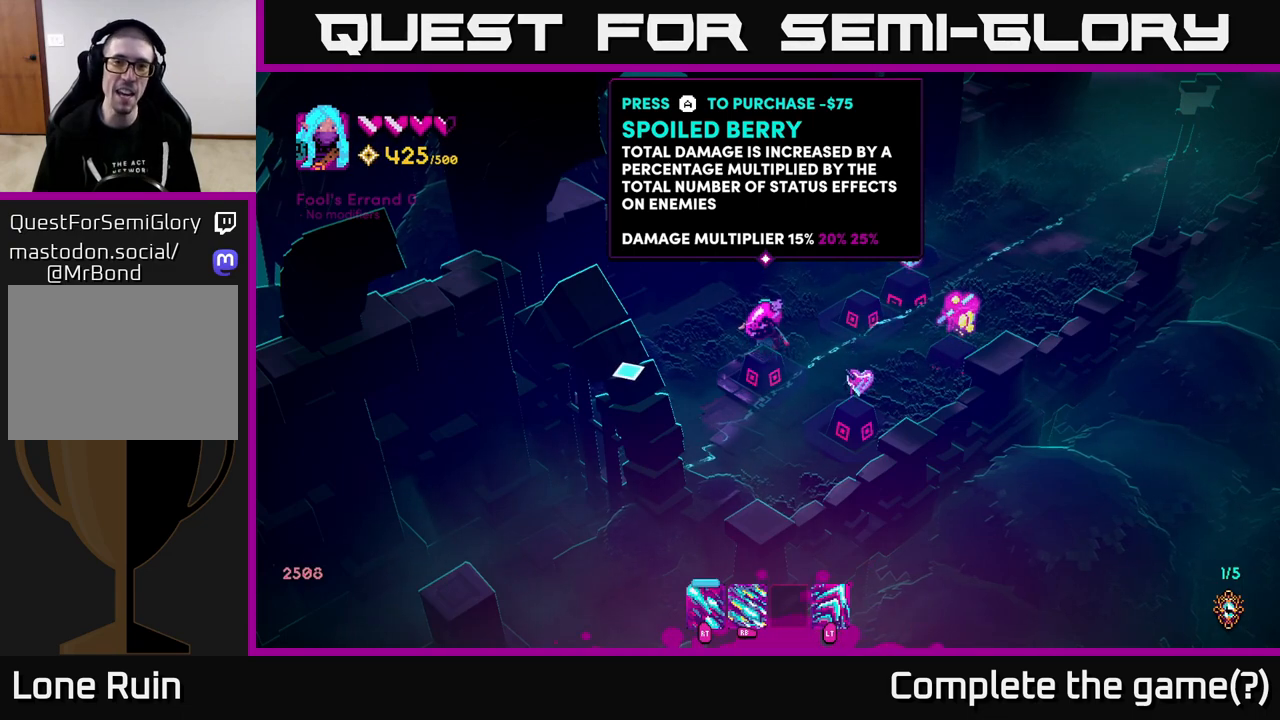
{"buttons": [], "left_stick": "center", "right_stick": "down-left", "events": []}
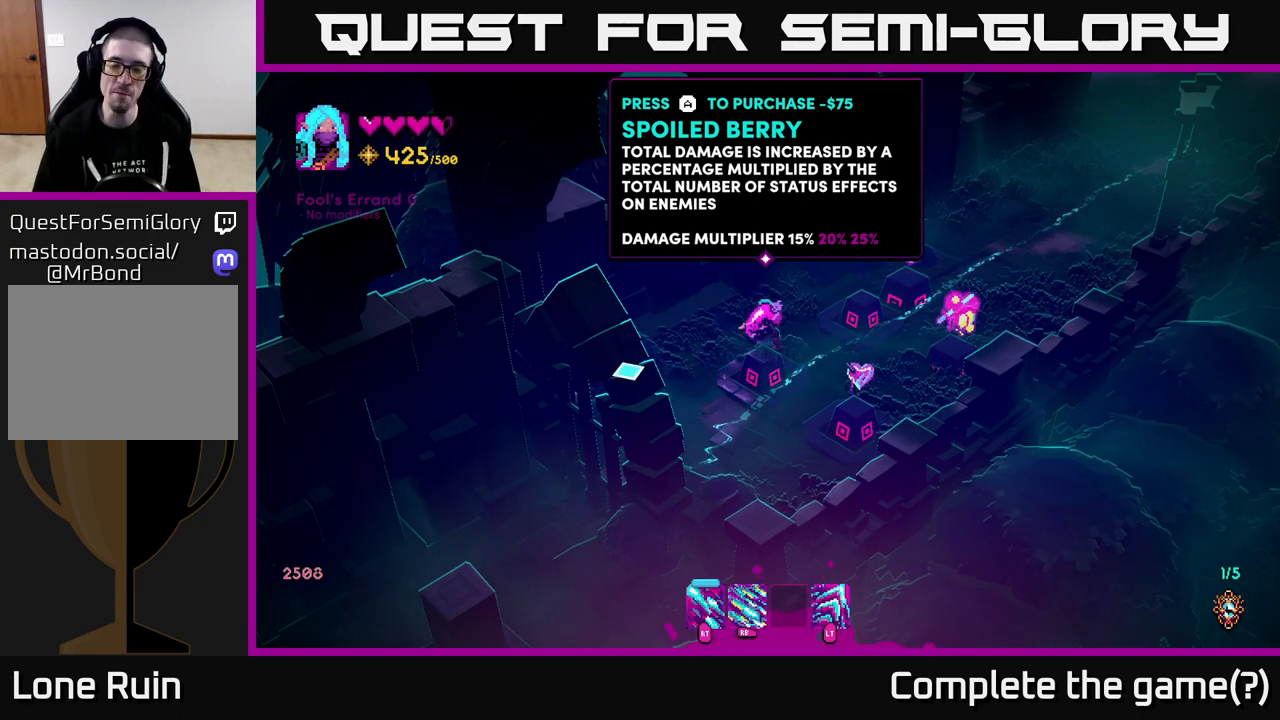
{"buttons": [], "left_stick": "center", "right_stick": "down-left", "events": []}
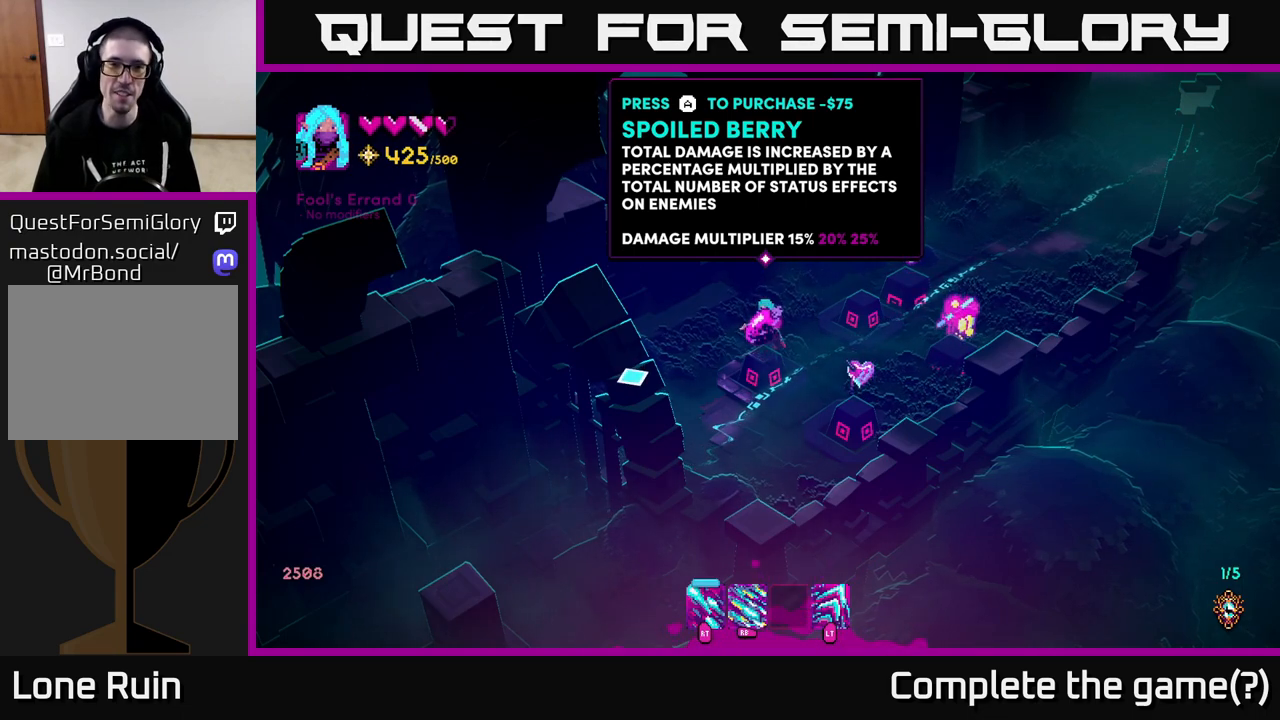
{"buttons": [], "left_stick": "center", "right_stick": "down-left", "events": []}
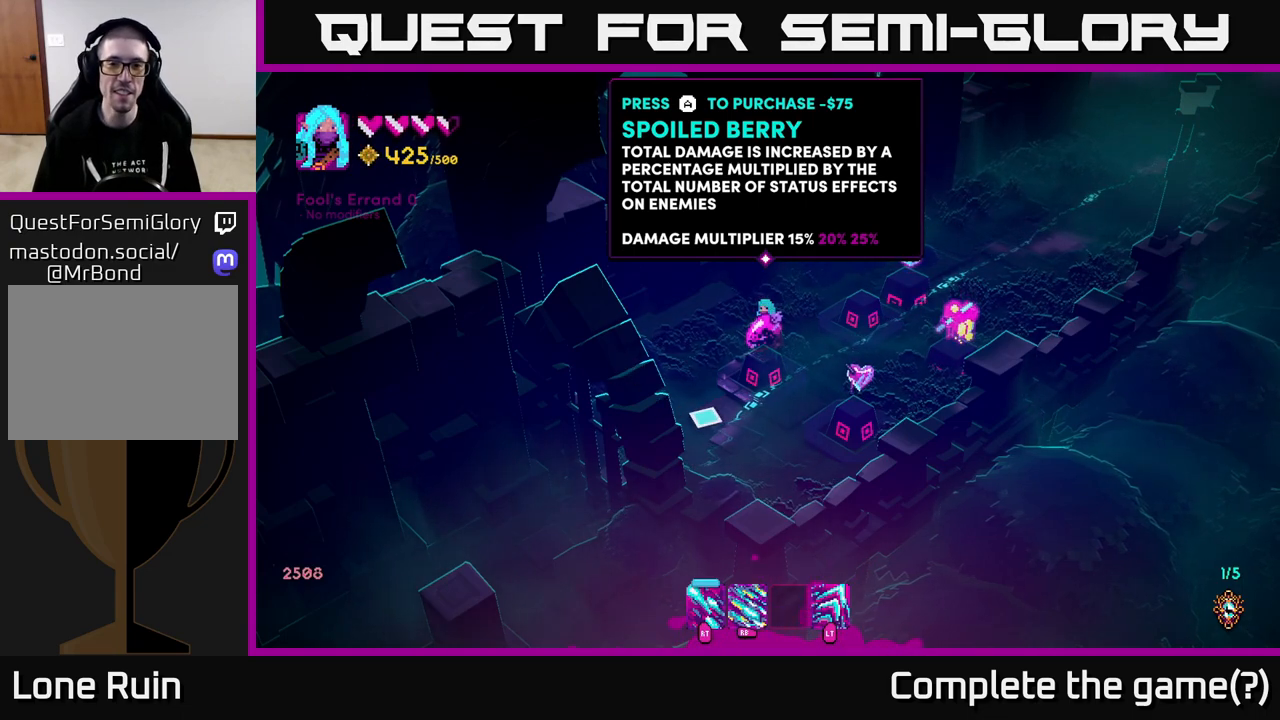
{"buttons": [], "left_stick": "down-right", "right_stick": "down-left", "events": [[283, "left_stick", "right"], [433, "left_stick", "down-right"]]}
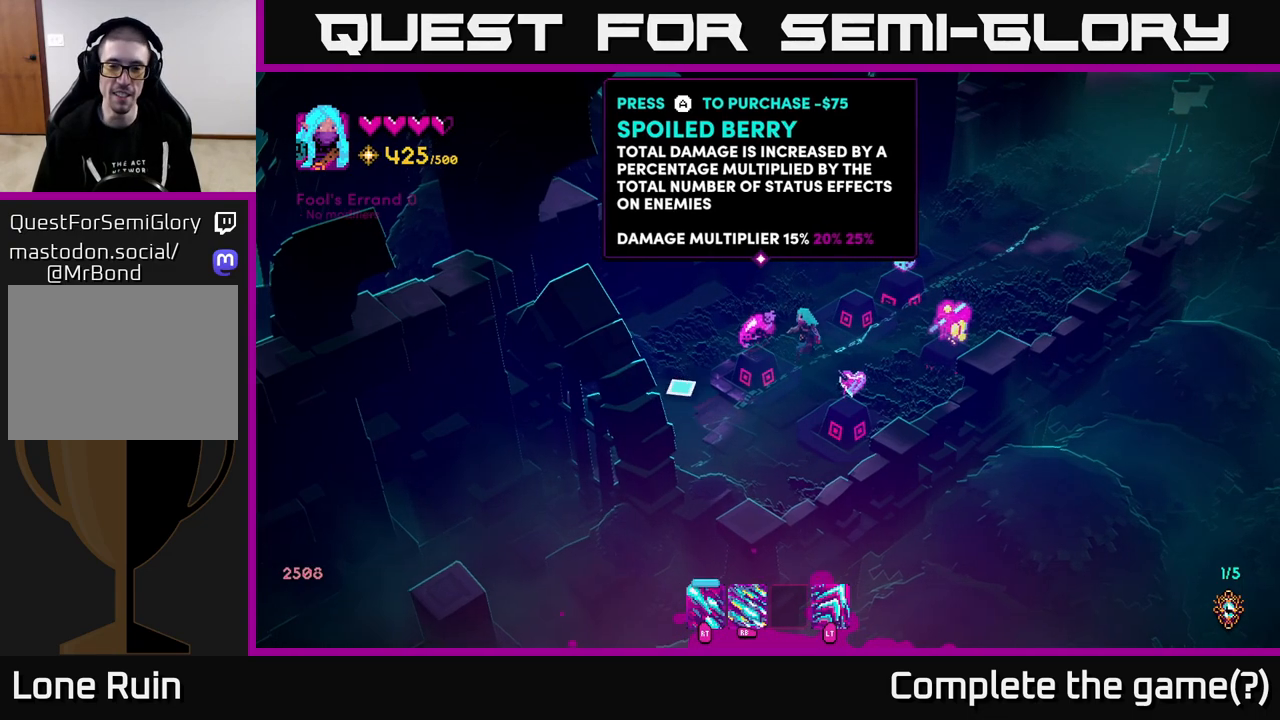
{"buttons": [], "left_stick": "center", "right_stick": "center", "events": [[83, "left_stick", "down"], [117, "right_stick", "left"], [383, "left_stick", "center"], [433, "right_stick", "center"]]}
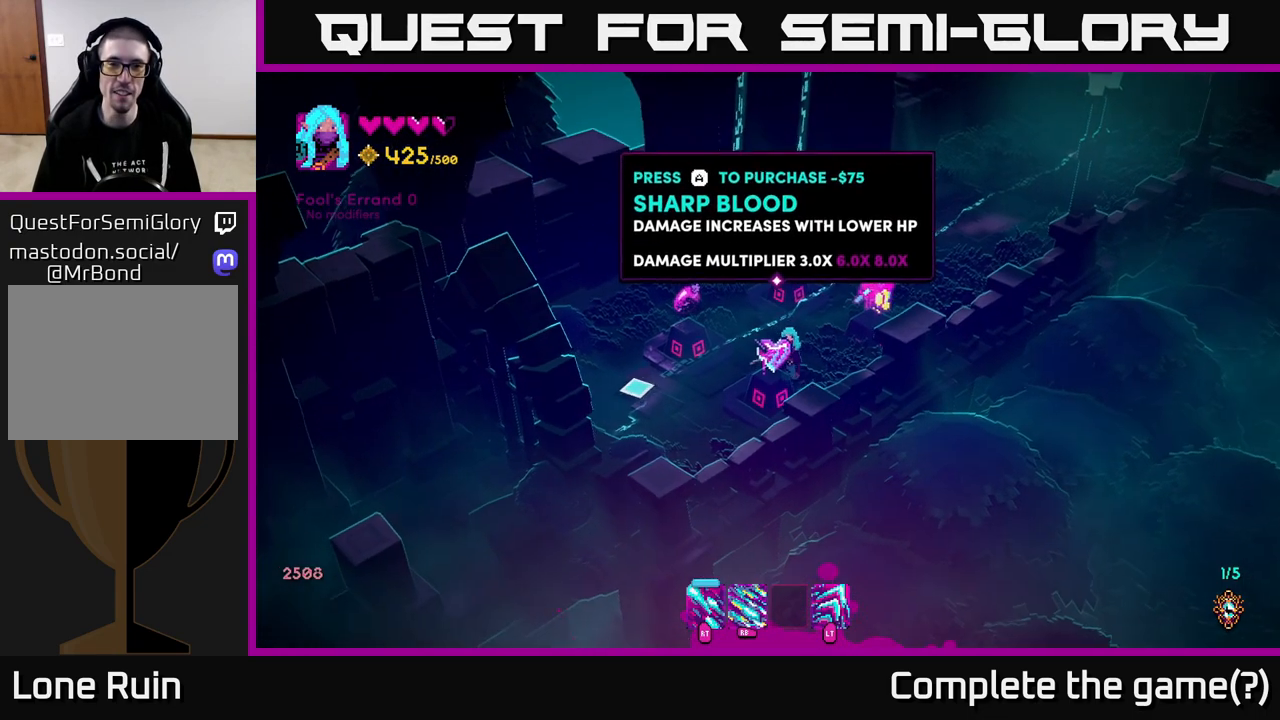
{"buttons": [], "left_stick": "center", "right_stick": "center", "events": [[283, "A", "down"], [333, "A", "up"]]}
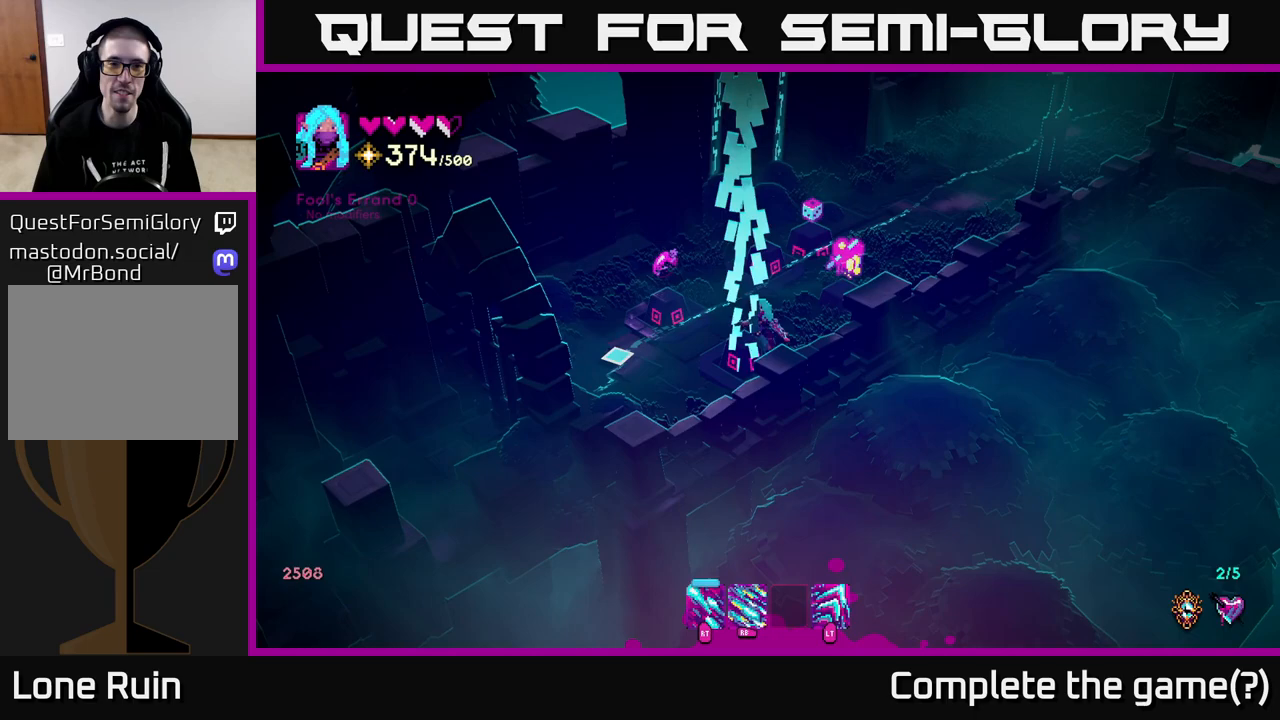
{"buttons": [], "left_stick": "up-left", "right_stick": "center", "events": [[200, "left_stick", "up-left"]]}
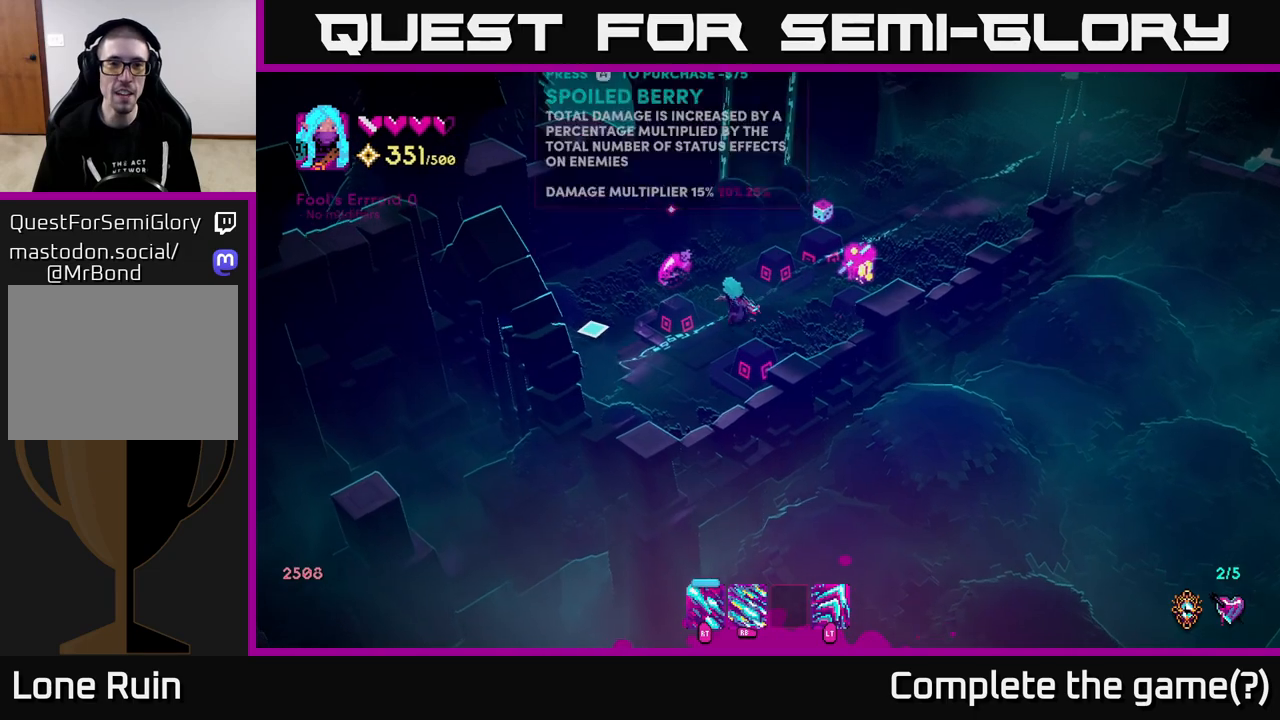
{"buttons": [], "left_stick": "center", "right_stick": "center", "events": [[33, "left_stick", "left"], [183, "left_stick", "center"], [267, "A", "down"], [333, "A", "up"]]}
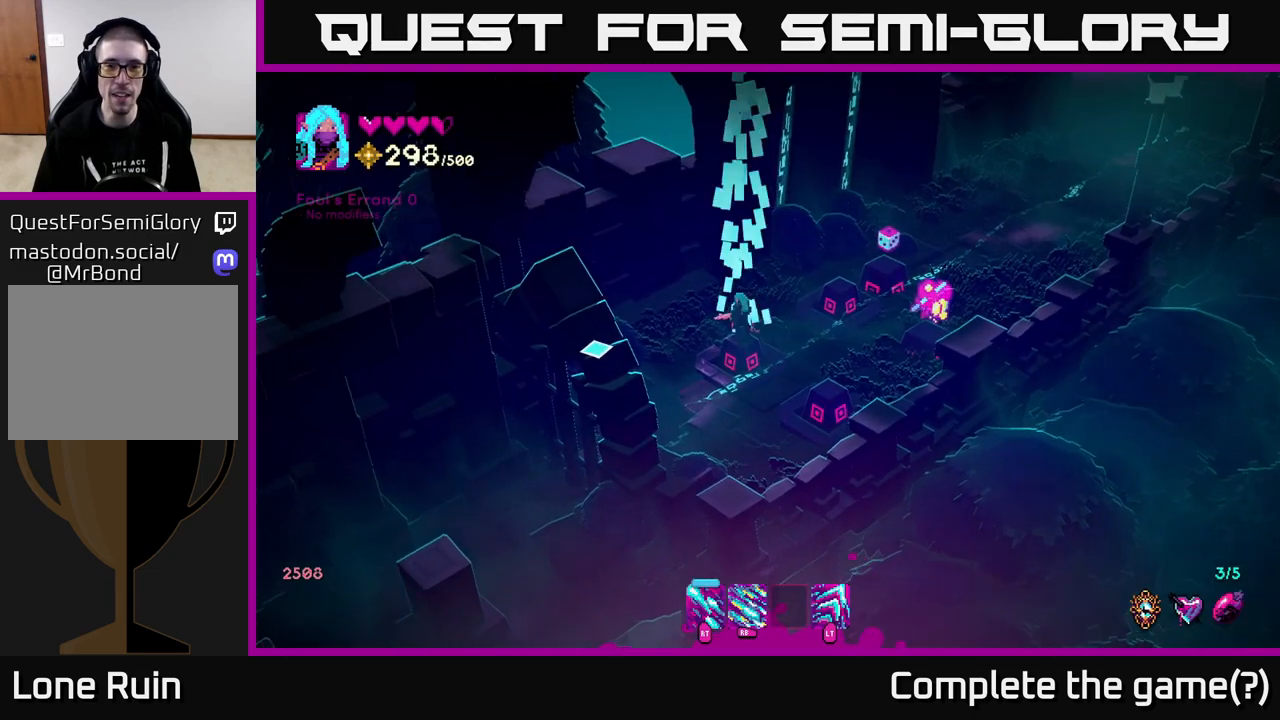
{"buttons": [], "left_stick": "center", "right_stick": "up-right", "events": [[117, "left_stick", "right"], [183, "left_stick", "up-right"], [300, "right_stick", "up"], [417, "left_stick", "center"], [450, "right_stick", "up-right"]]}
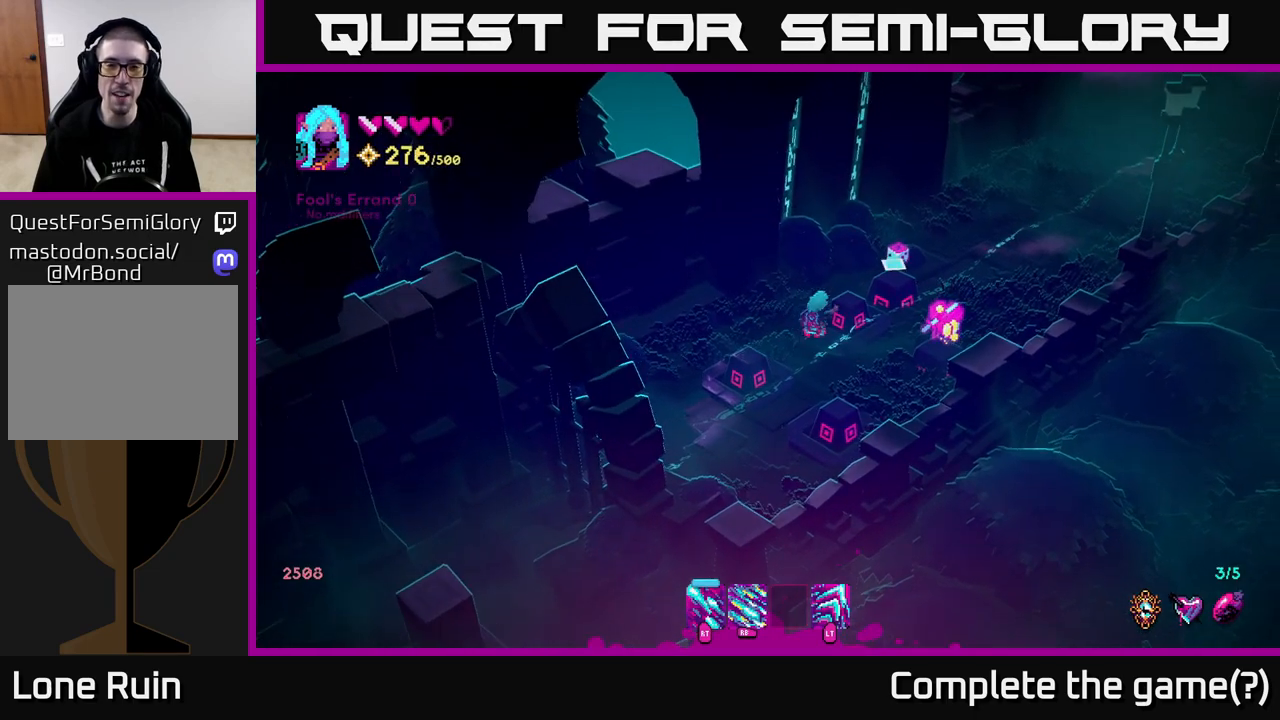
{"buttons": [], "left_stick": "center", "right_stick": "right", "events": [[150, "left_stick", "right"], [350, "right_stick", "right"], [417, "left_stick", "center"]]}
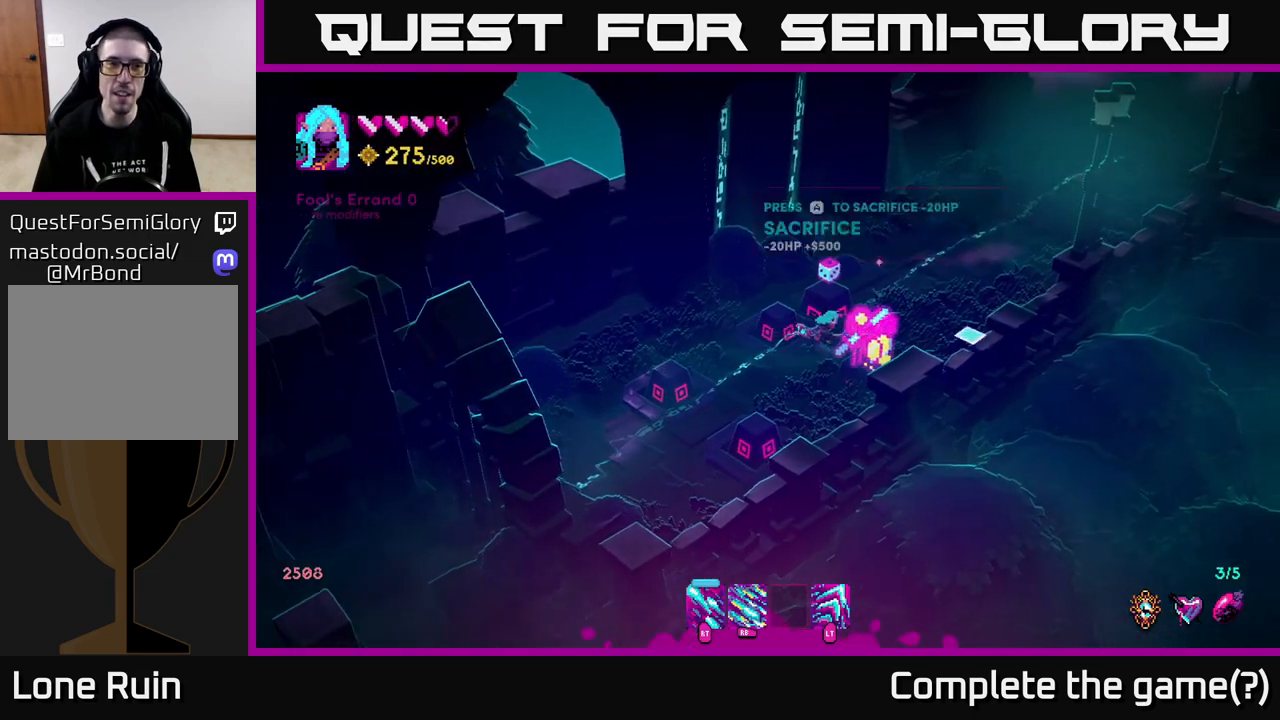
{"buttons": [], "left_stick": "center", "right_stick": "down-right", "events": [[150, "right_stick", "down-right"]]}
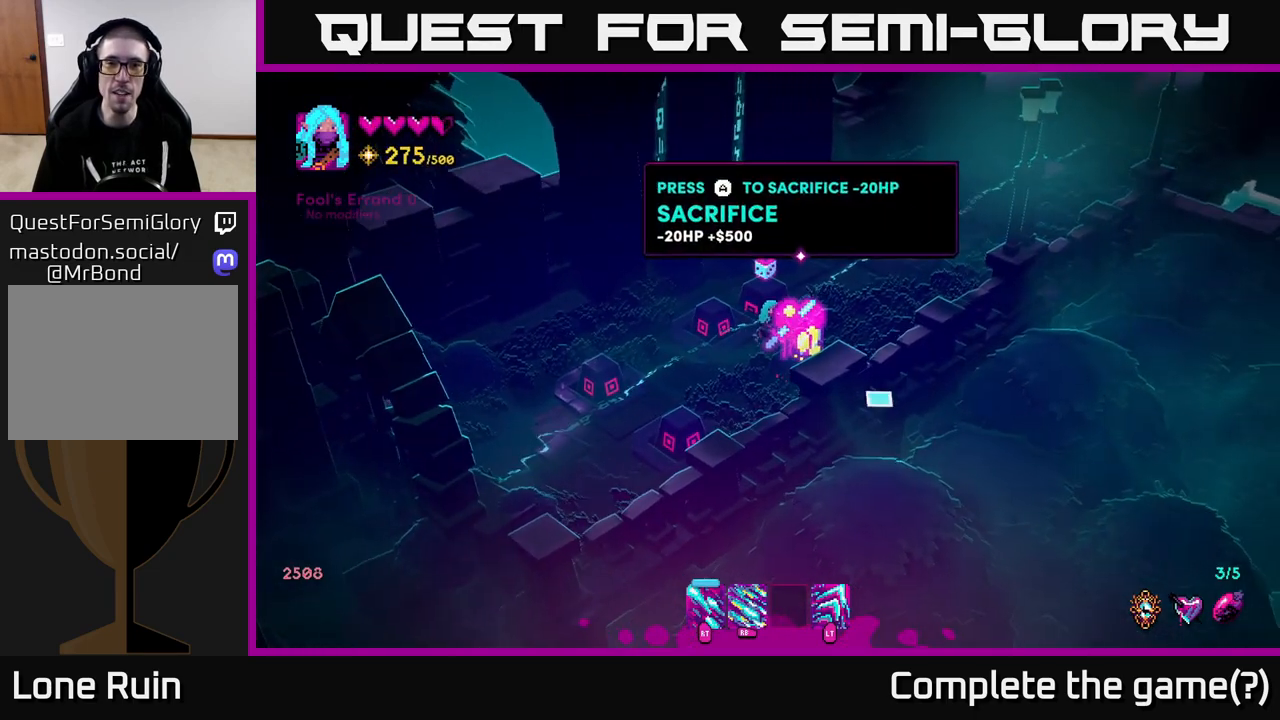
{"buttons": [], "left_stick": "center", "right_stick": "down-right", "events": [[50, "right_stick", "down"], [183, "right_stick", "down-right"]]}
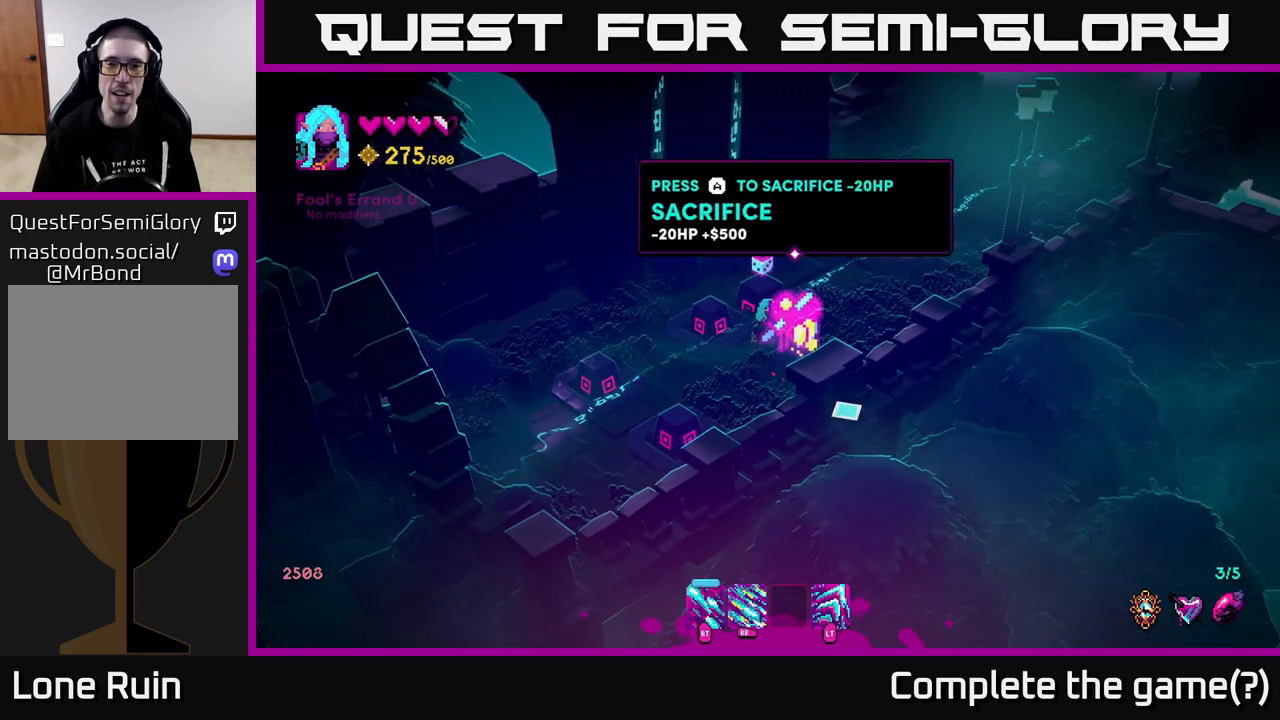
{"buttons": [], "left_stick": "center", "right_stick": "down-right", "events": []}
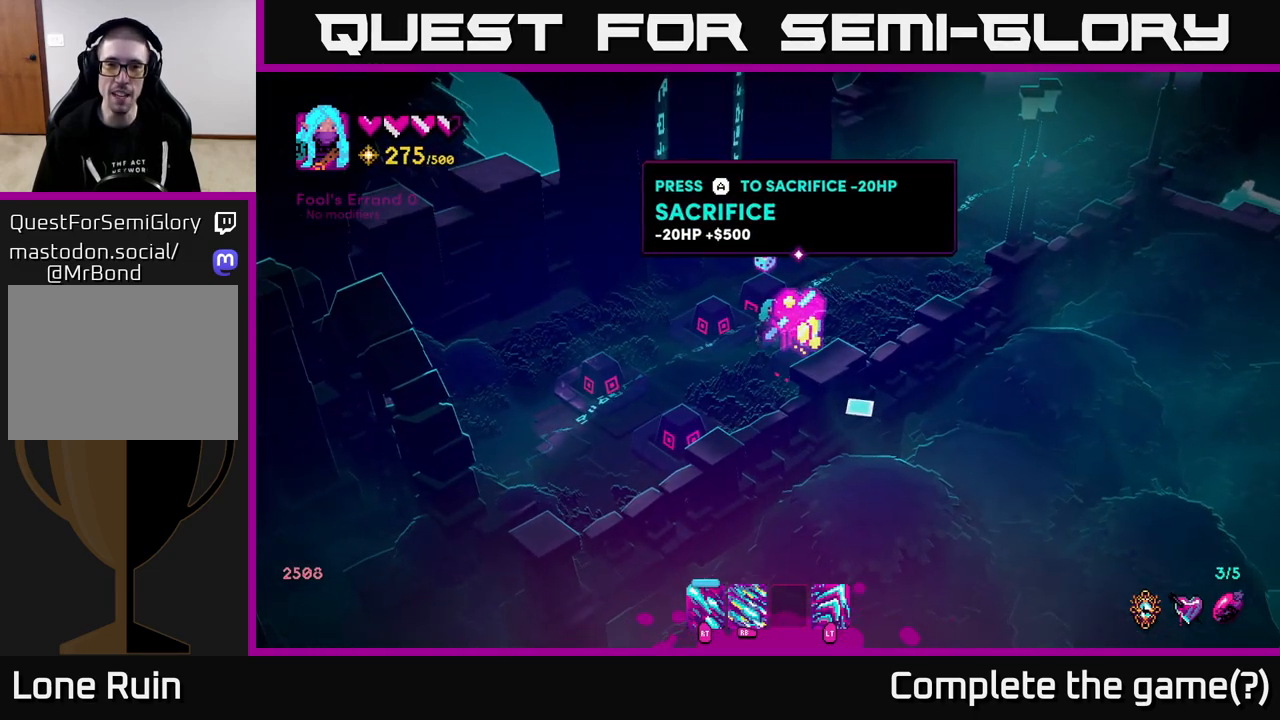
{"buttons": [], "left_stick": "up-right", "right_stick": "down-left", "events": [[200, "right_stick", "right"], [300, "left_stick", "up-right"], [417, "right_stick", "down"], [500, "right_stick", "down-left"]]}
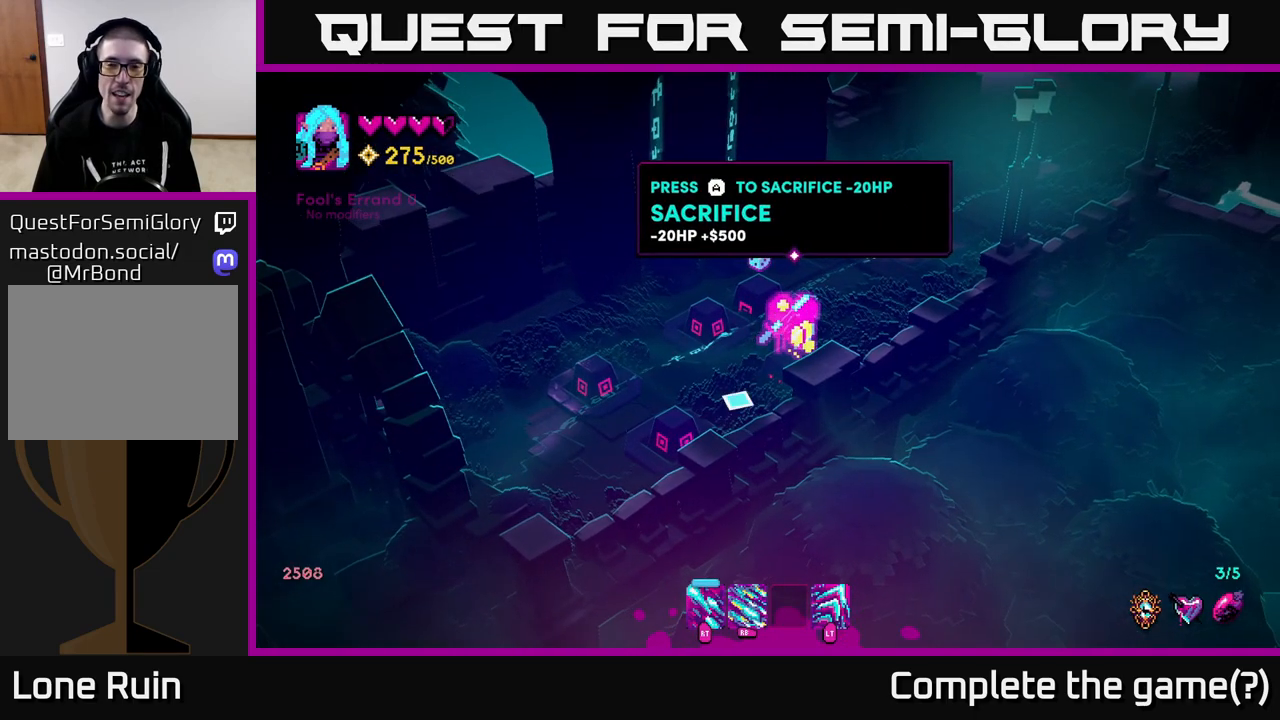
{"buttons": [], "left_stick": "up", "right_stick": "up-left", "events": [[167, "left_stick", "center"], [283, "right_stick", "left"], [367, "left_stick", "up"], [417, "right_stick", "up-left"]]}
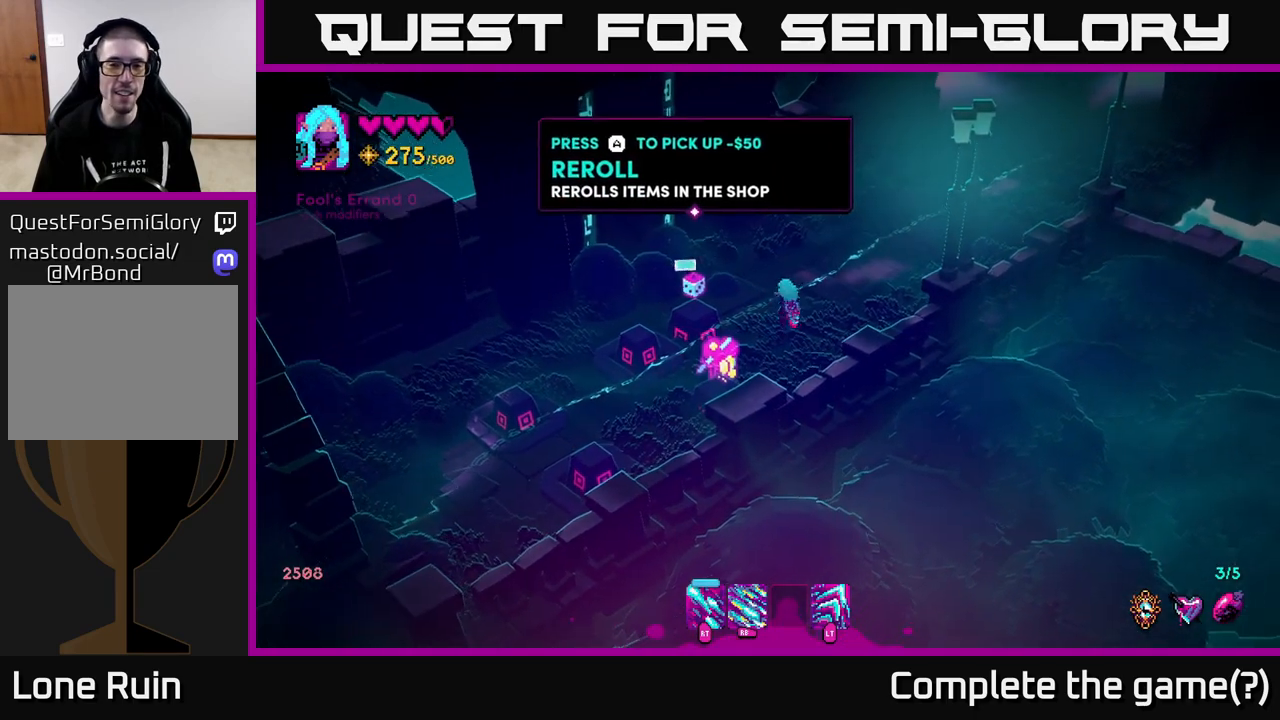
{"buttons": [], "left_stick": "center", "right_stick": "left", "events": [[83, "right_stick", "up"], [100, "left_stick", "center"], [167, "left_stick", "down-left"], [350, "left_stick", "center"], [367, "right_stick", "left"]]}
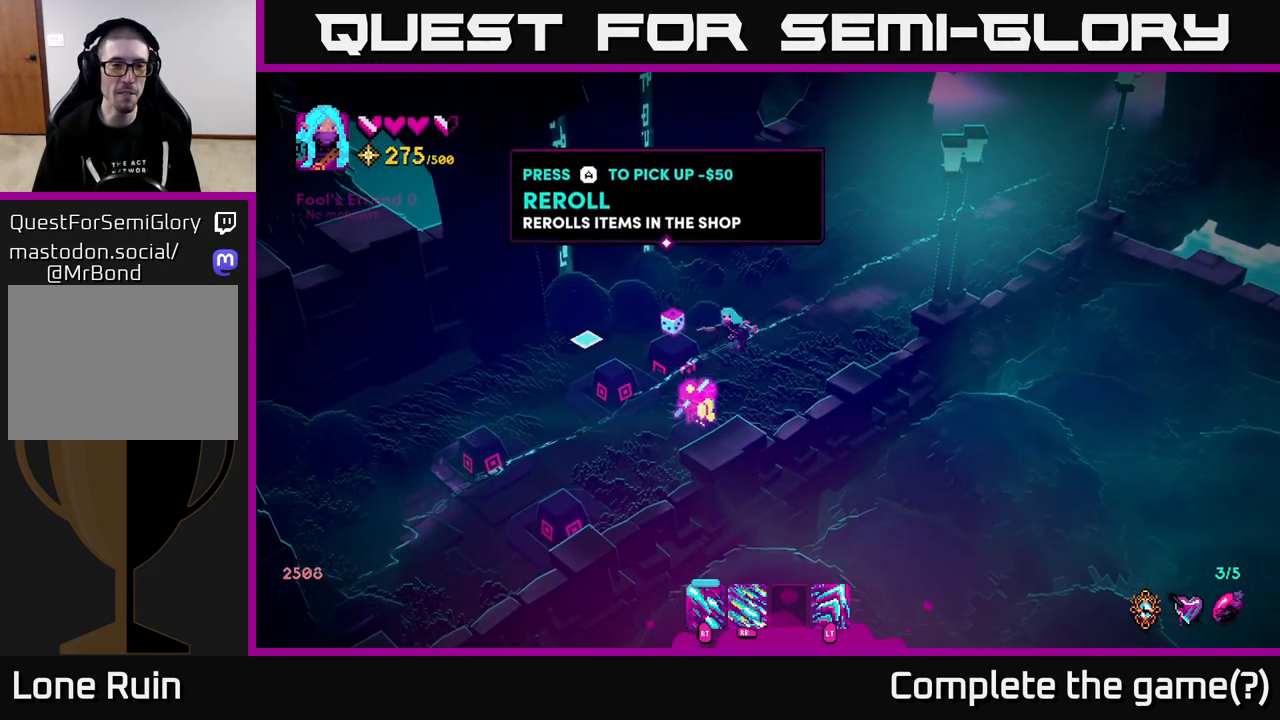
{"buttons": [], "left_stick": "center", "right_stick": "down-left", "events": [[267, "right_stick", "down-left"]]}
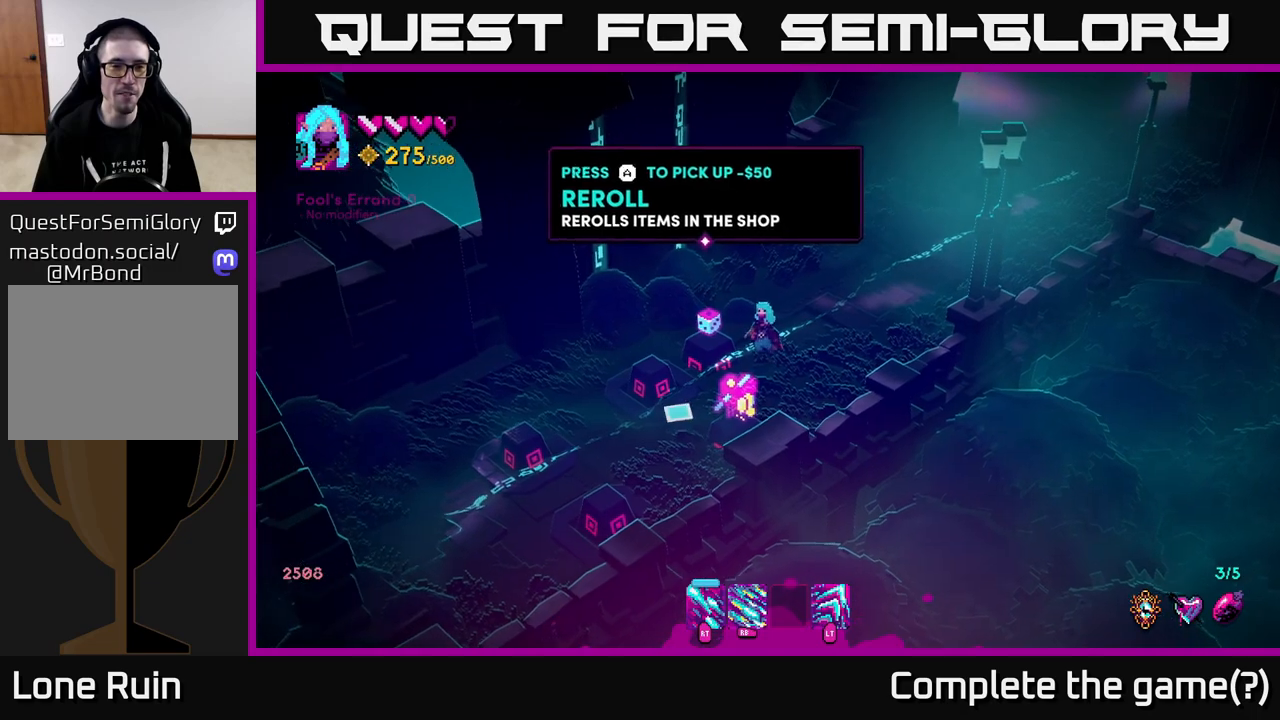
{"buttons": [], "left_stick": "center", "right_stick": "left", "events": [[383, "right_stick", "up-left"], [483, "right_stick", "left"]]}
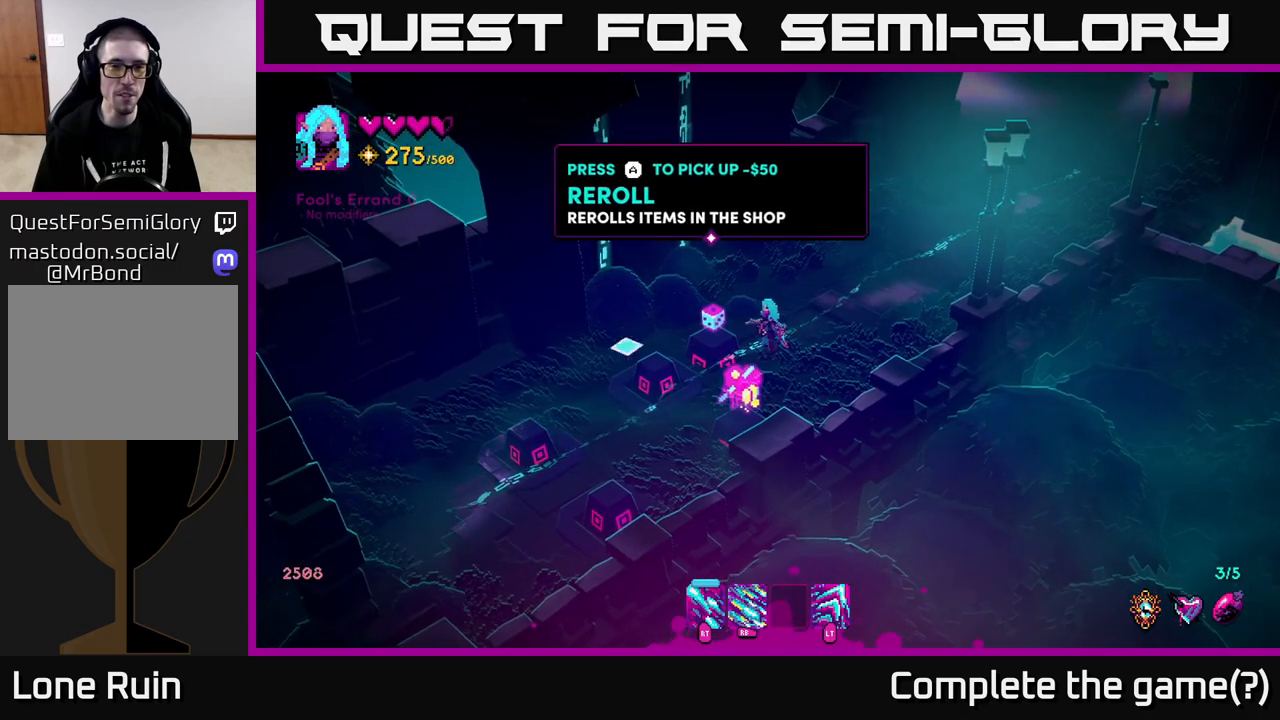
{"buttons": [], "left_stick": "down", "right_stick": "down-left", "events": [[33, "right_stick", "down-left"], [250, "left_stick", "down"]]}
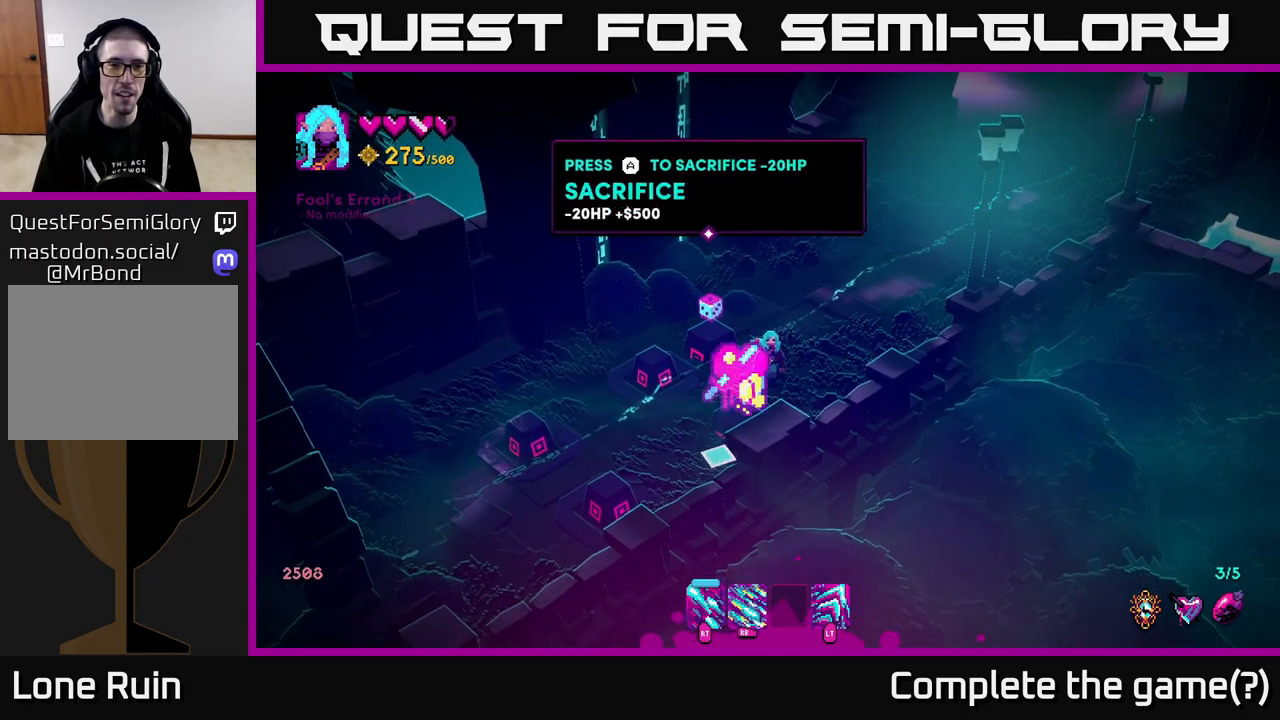
{"buttons": [], "left_stick": "center", "right_stick": "down-left", "events": [[50, "left_stick", "center"]]}
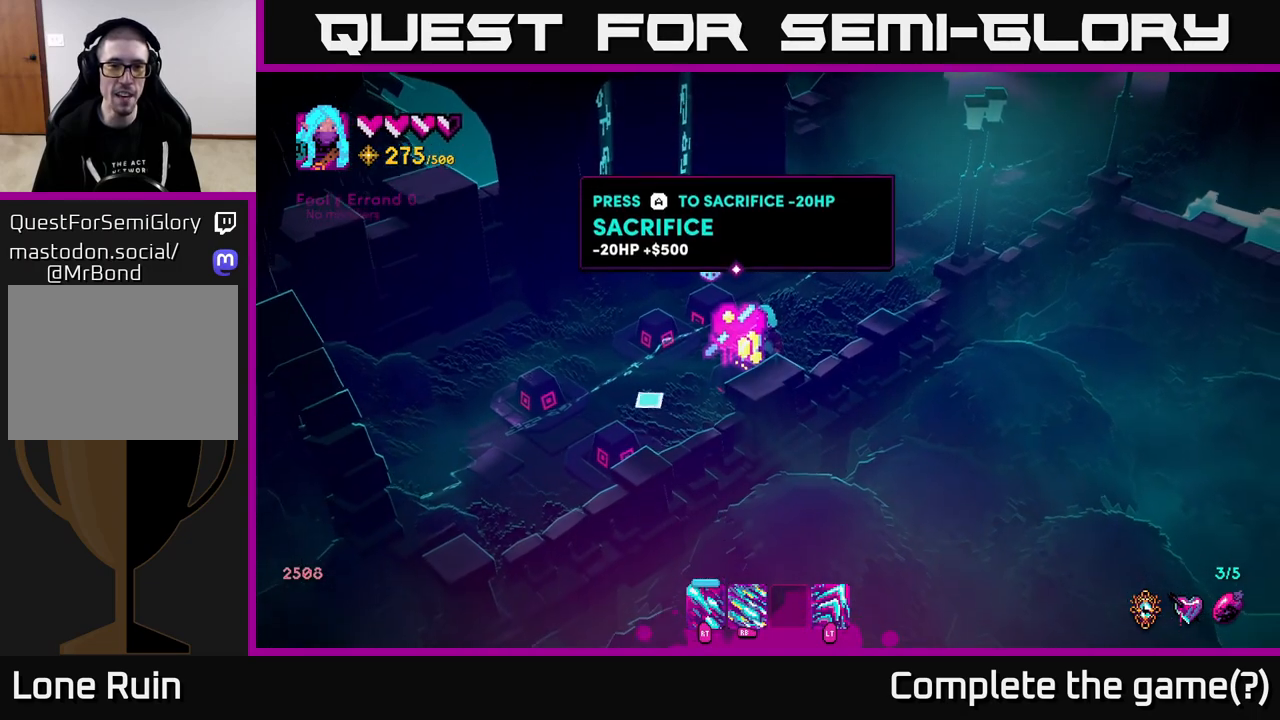
{"buttons": [], "left_stick": "up-right", "right_stick": "up-right", "events": [[150, "left_stick", "up-right"], [200, "right_stick", "up-left"], [317, "right_stick", "up-right"]]}
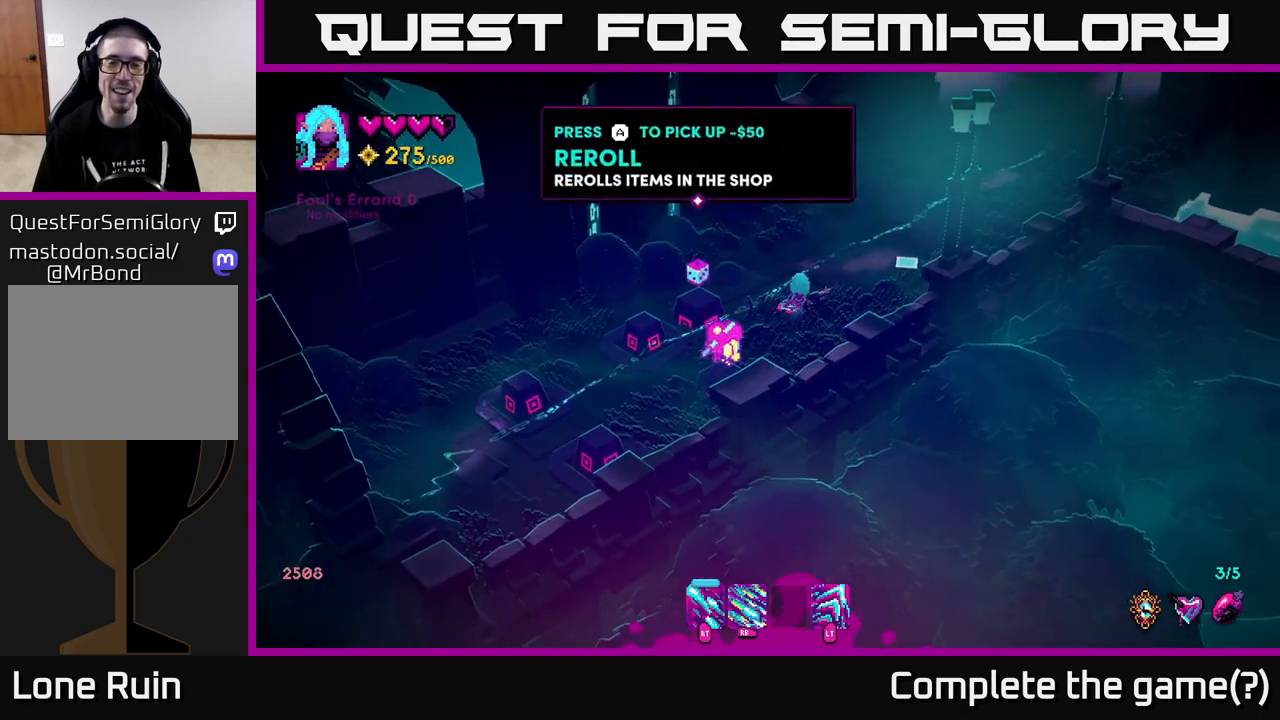
{"buttons": [], "left_stick": "up-right", "right_stick": "up-right", "events": []}
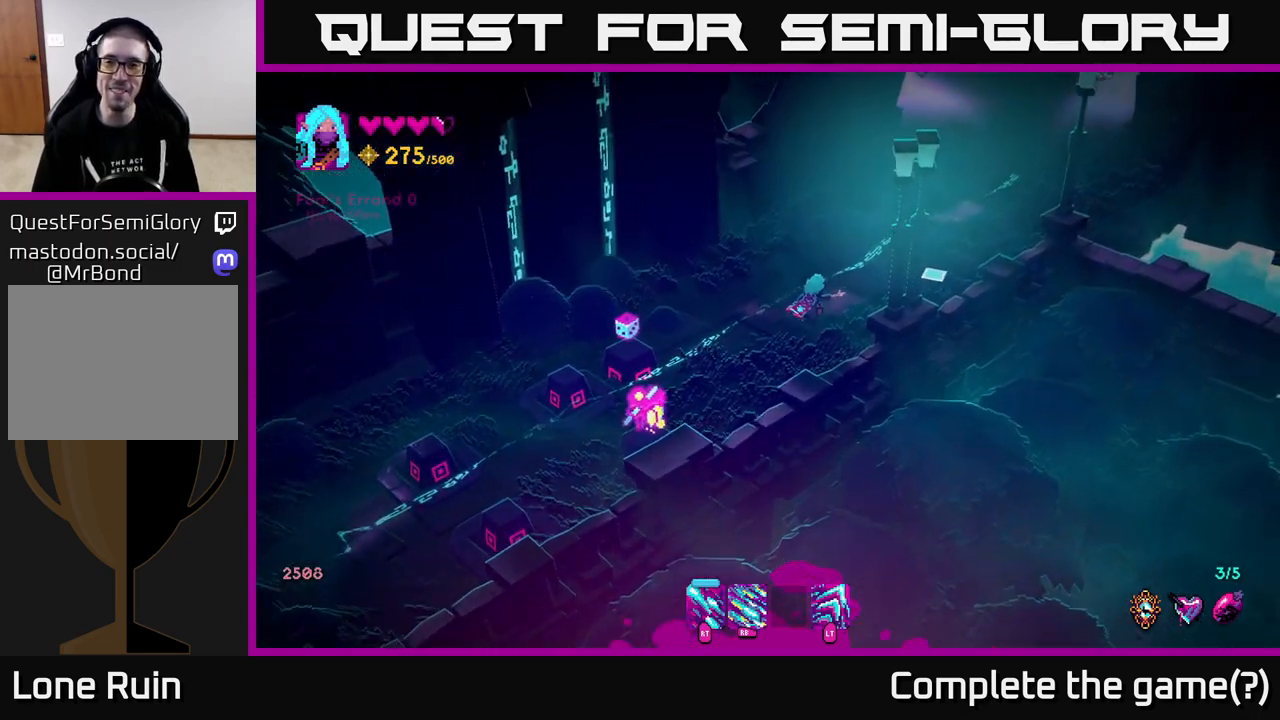
{"buttons": [], "left_stick": "up-right", "right_stick": "up-right", "events": [[233, "L2", "down"], [400, "L2", "up"]]}
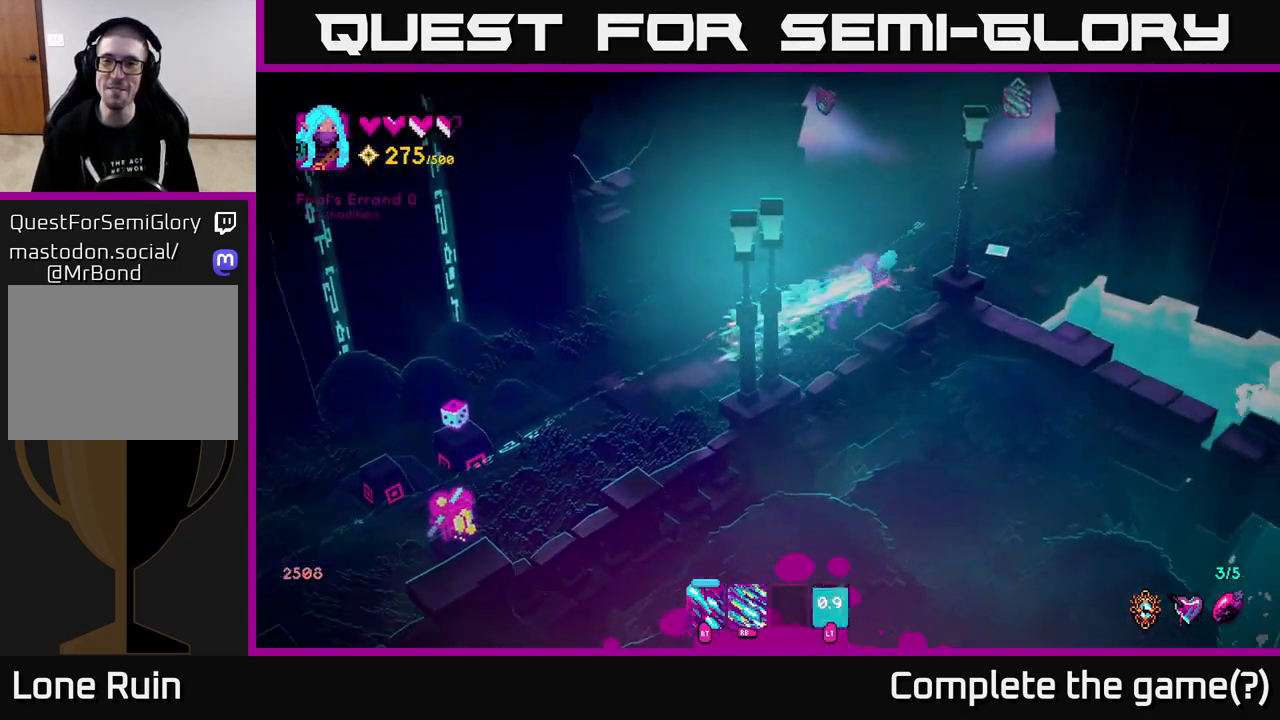
{"buttons": [], "left_stick": "up-right", "right_stick": "up-right", "events": []}